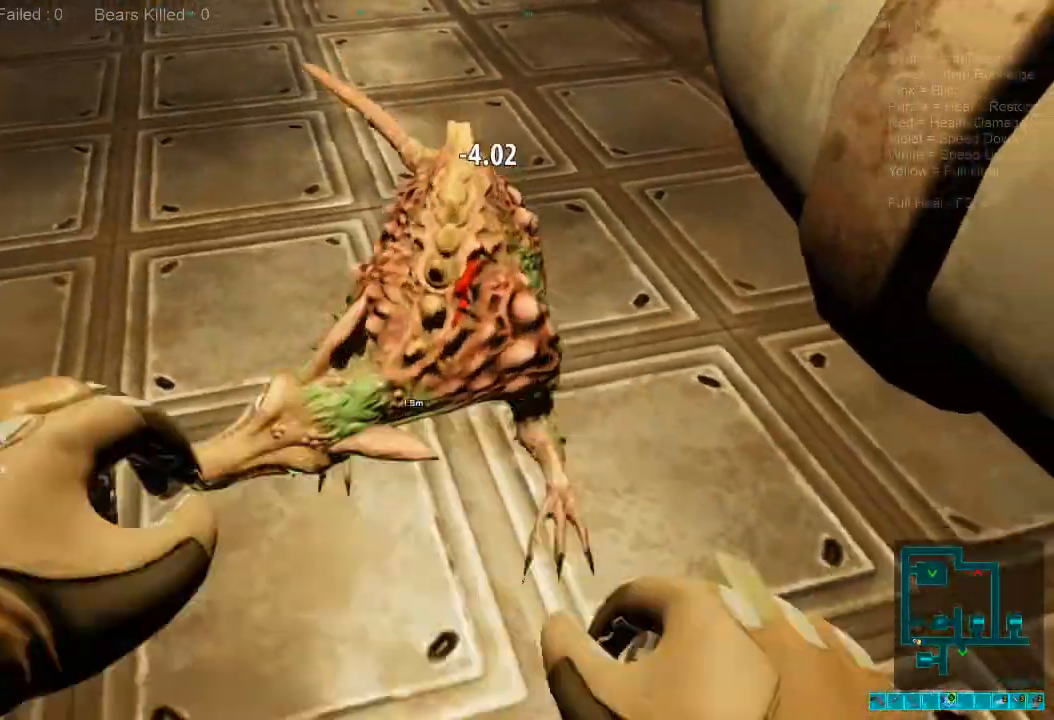
Gameplay with keyboard and mouse; each line is a JSON object with the keys and mouse buttons held at the frame after it. "events" lists presses ("down") and releases ("up") of "1", "2", "3", "4", "a", "alt", "c", "caps_lock", "ctrl", "d", "e", "f", "q", "r", "s", "shift", "space", "super", "tab", "tilde", "v", "w", "x", "z", "mouse_left", "mouse_wheel", "mouse_right", "mouse_mb4" and "mouse_mb5" between this image and that frame as [ms after this image, input, new state], when the widget could be followed in between. "mouse_left", "mouse_wheel", "mouse_right", "mouse_mb4", "mouse_mb5" = the "left", "wheel", "right", "mb4", "mb5" buttons of the "mouse" list. No other keys are recorded. "wheel" means that the mouse wheel is clicked or scrolled. Mouse movement is not recorded.
{"keys": ["s"], "mouse": ["left"], "events": [[67, "mouse_left", "down"], [200, "mouse_left", "up"], [300, "mouse_left", "down"], [400, "mouse_left", "up"], [500, "mouse_left", "down"]]}
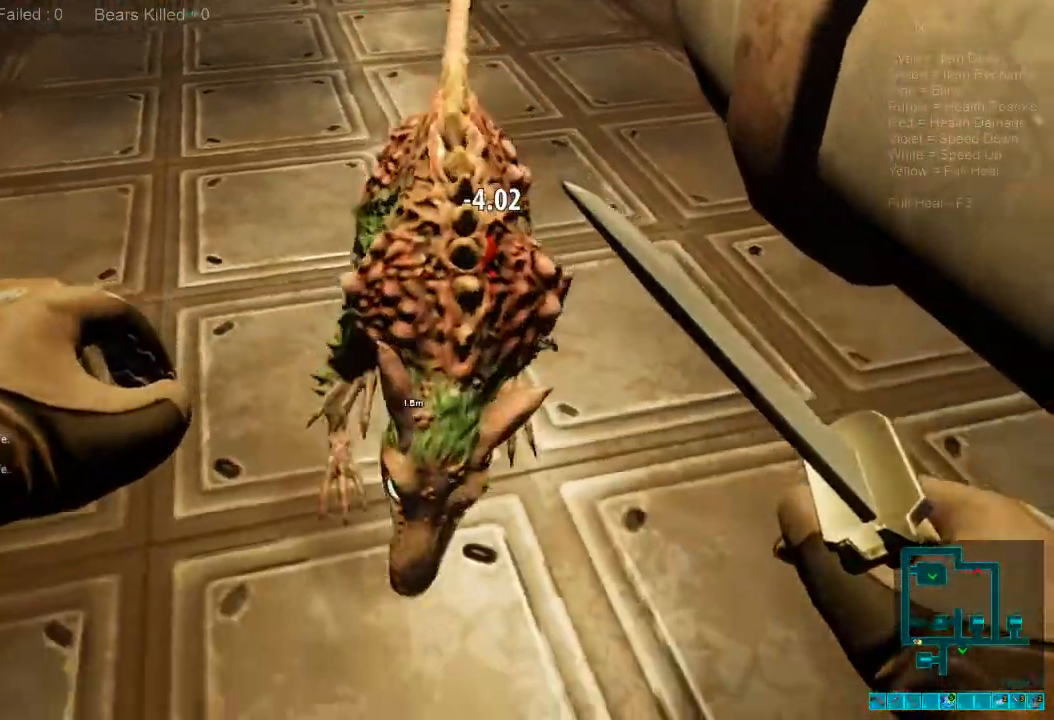
{"keys": ["s"], "mouse": ["left"], "events": [[133, "mouse_left", "up"], [200, "mouse_left", "down"], [367, "mouse_left", "up"], [433, "mouse_left", "down"]]}
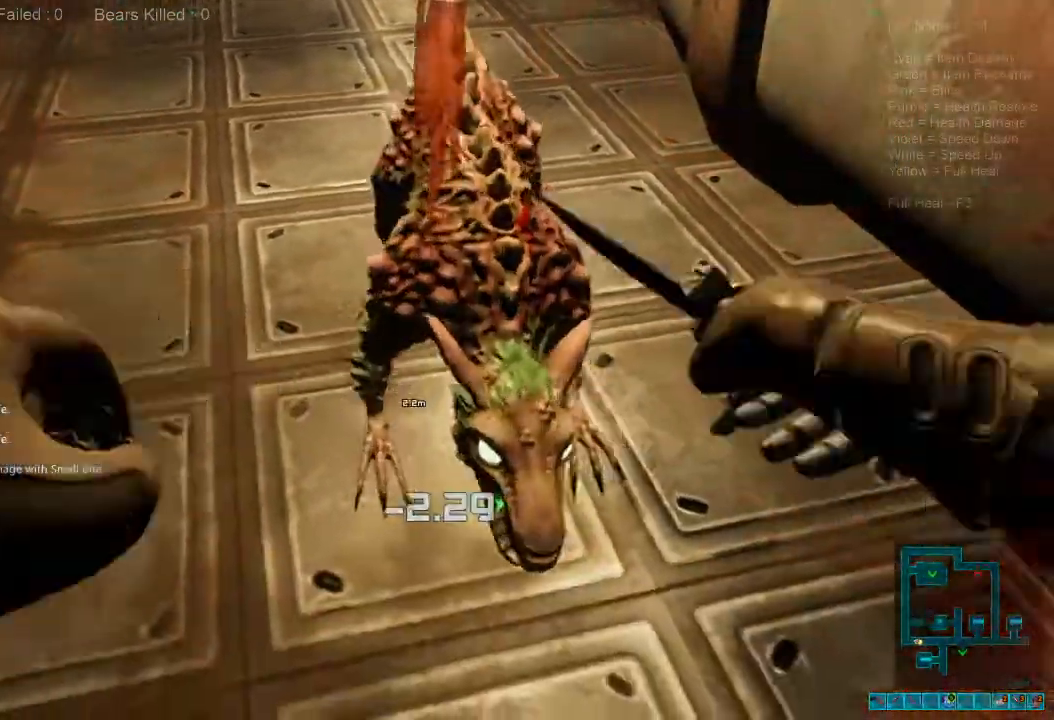
{"keys": ["s"], "mouse": ["left"], "events": [[67, "mouse_left", "up"], [133, "mouse_left", "down"], [300, "mouse_left", "up"], [400, "mouse_left", "down"]]}
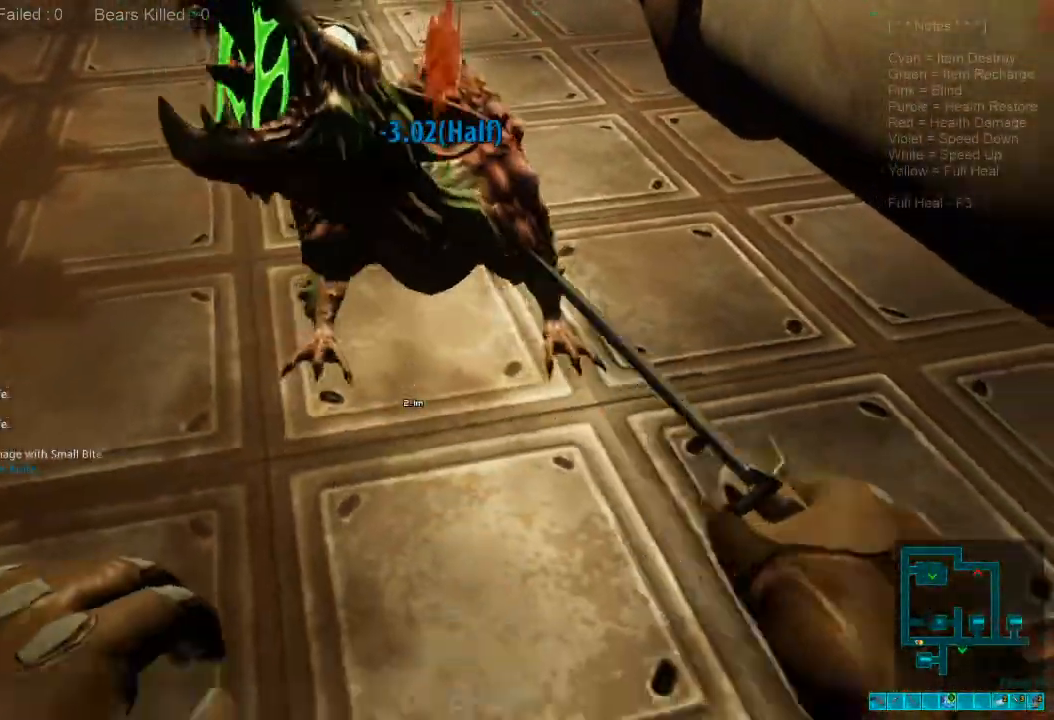
{"keys": ["s"], "mouse": [], "events": [[33, "mouse_left", "up"], [133, "mouse_left", "down"], [267, "mouse_left", "up"], [367, "mouse_left", "down"], [500, "mouse_left", "up"]]}
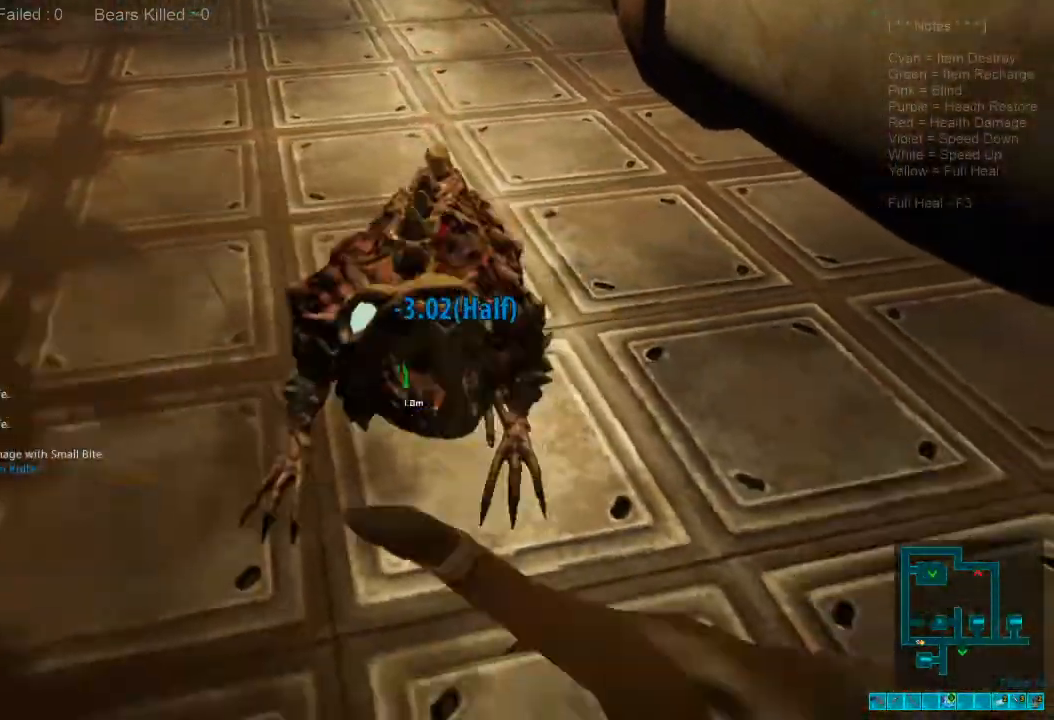
{"keys": ["s"], "mouse": [], "events": [[100, "mouse_left", "down"], [233, "mouse_left", "up"], [300, "mouse_left", "down"], [467, "mouse_left", "up"]]}
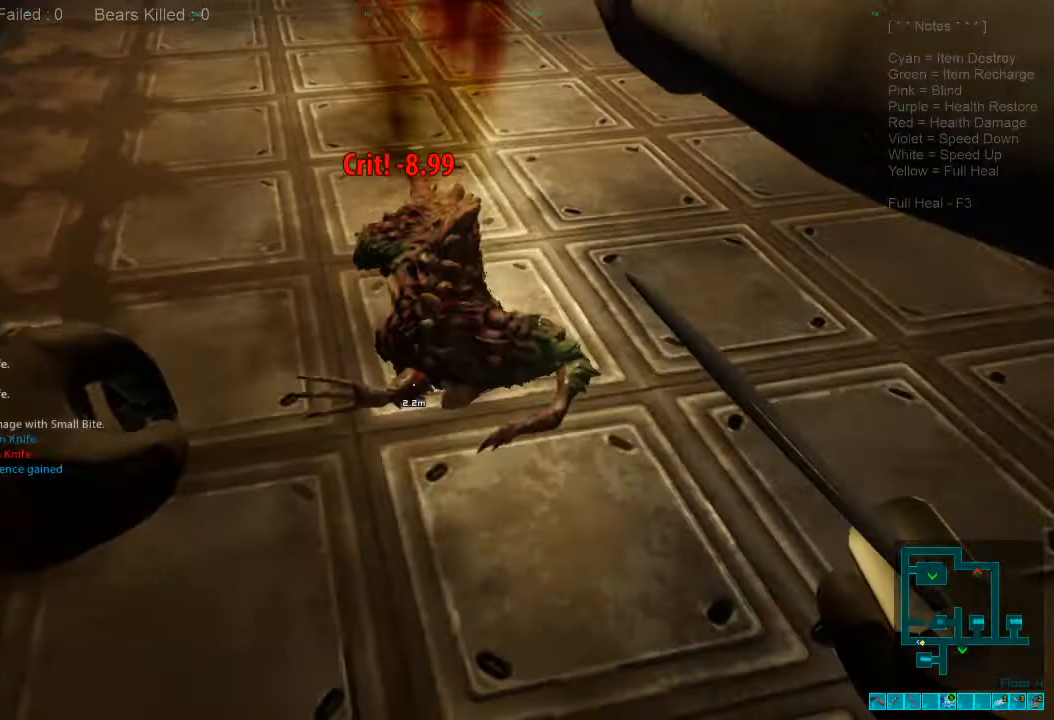
{"keys": ["space", "w"], "mouse": [], "events": [[100, "s", "up"], [200, "w", "down"], [400, "space", "down"]]}
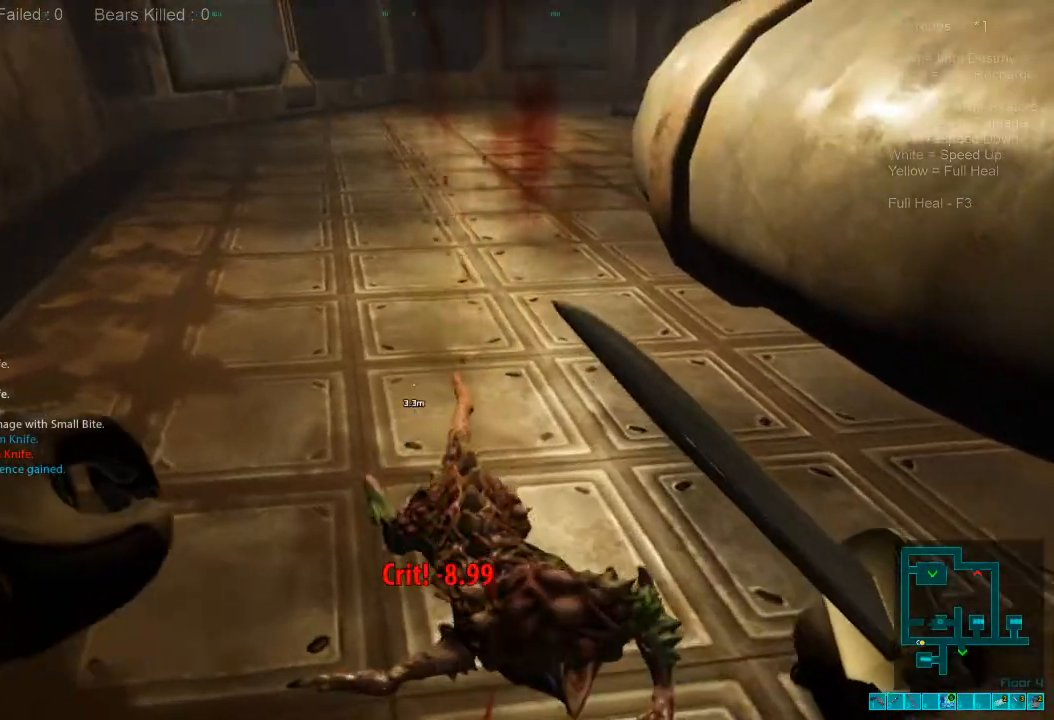
{"keys": ["shift", "w"], "mouse": [], "events": [[67, "space", "up"], [333, "shift", "down"]]}
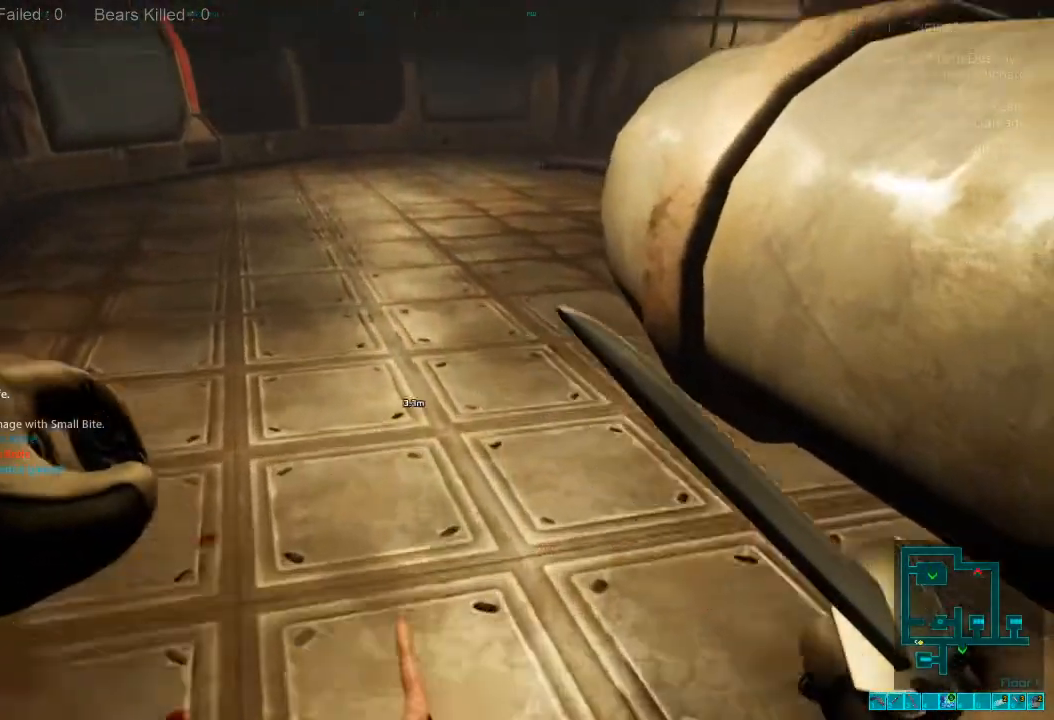
{"keys": ["shift", "w"], "mouse": [], "events": []}